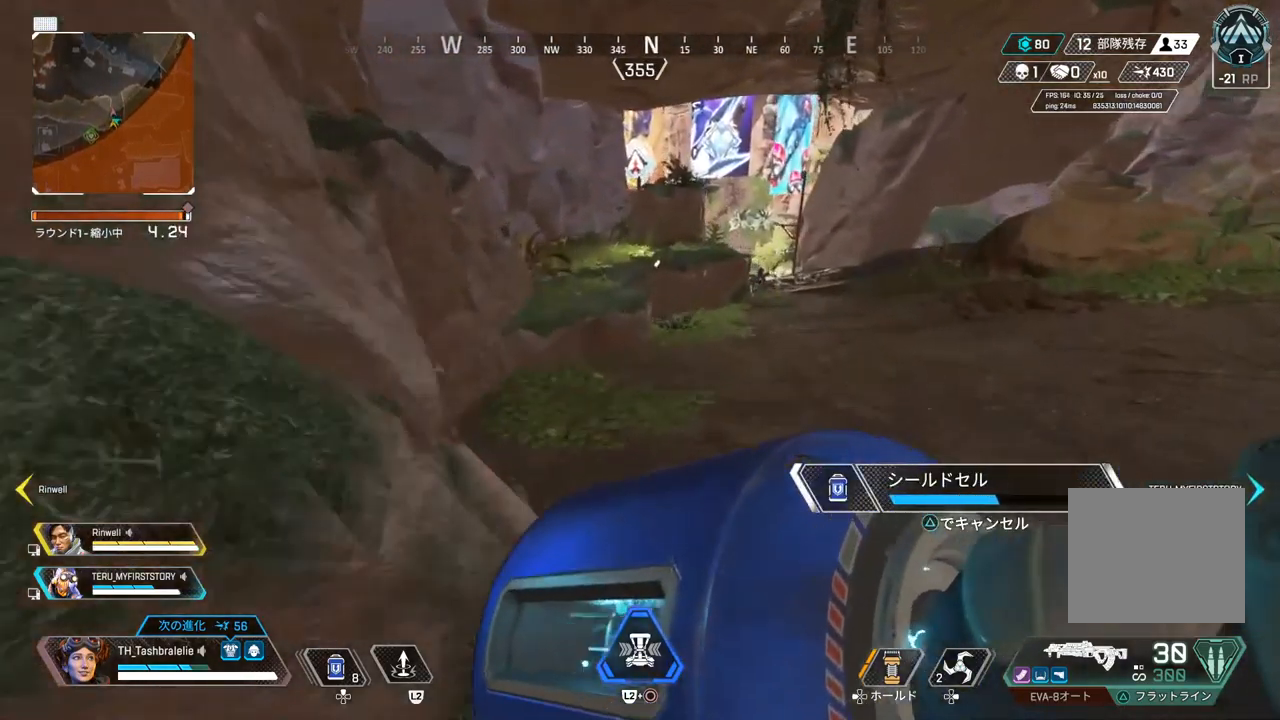
Gameplay with a controller (PlayStation layout); each line is a JSON object with the inputs held at the frame after it. "events" lists button and stick changes between this image and that frame as [ms after this image, input, new state], when the widget could be followed in between.
{"buttons": ["R2"], "left_stick": "up", "right_stick": "center", "events": []}
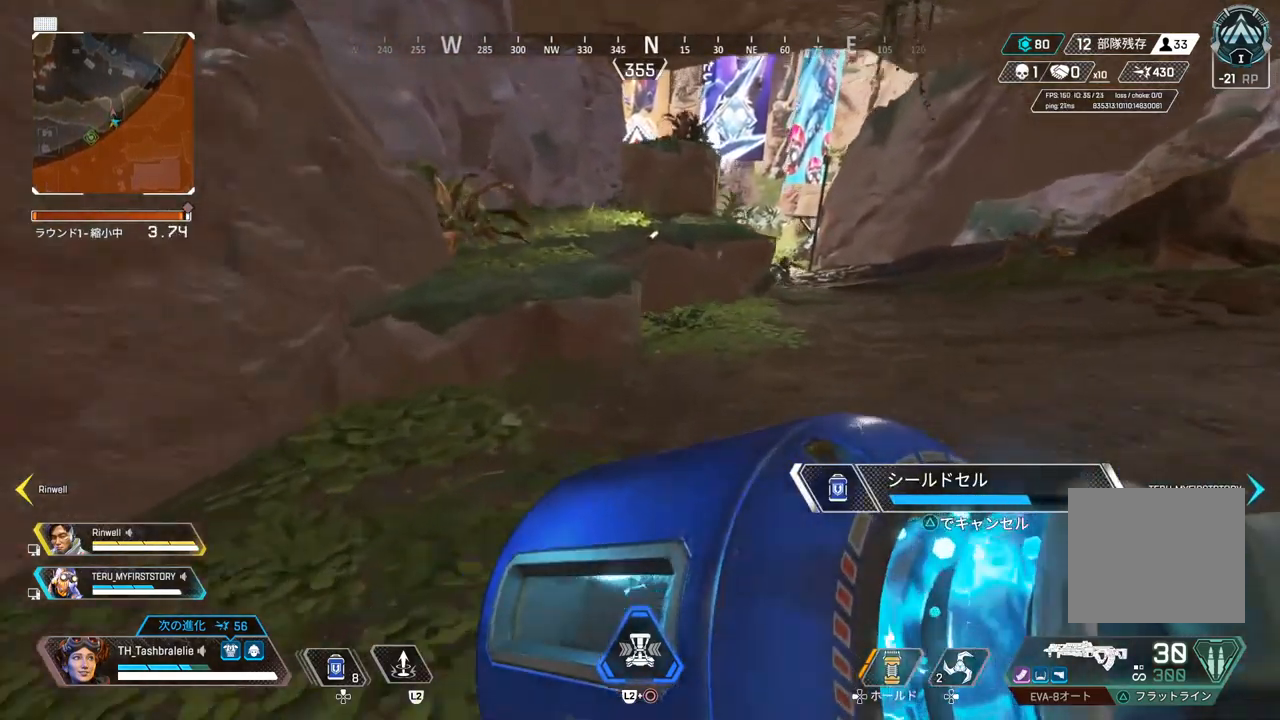
{"buttons": ["R2", "L3"], "left_stick": "up-left", "right_stick": "center", "events": [[467, "left_stick", "up-left"], [500, "L3", "down"]]}
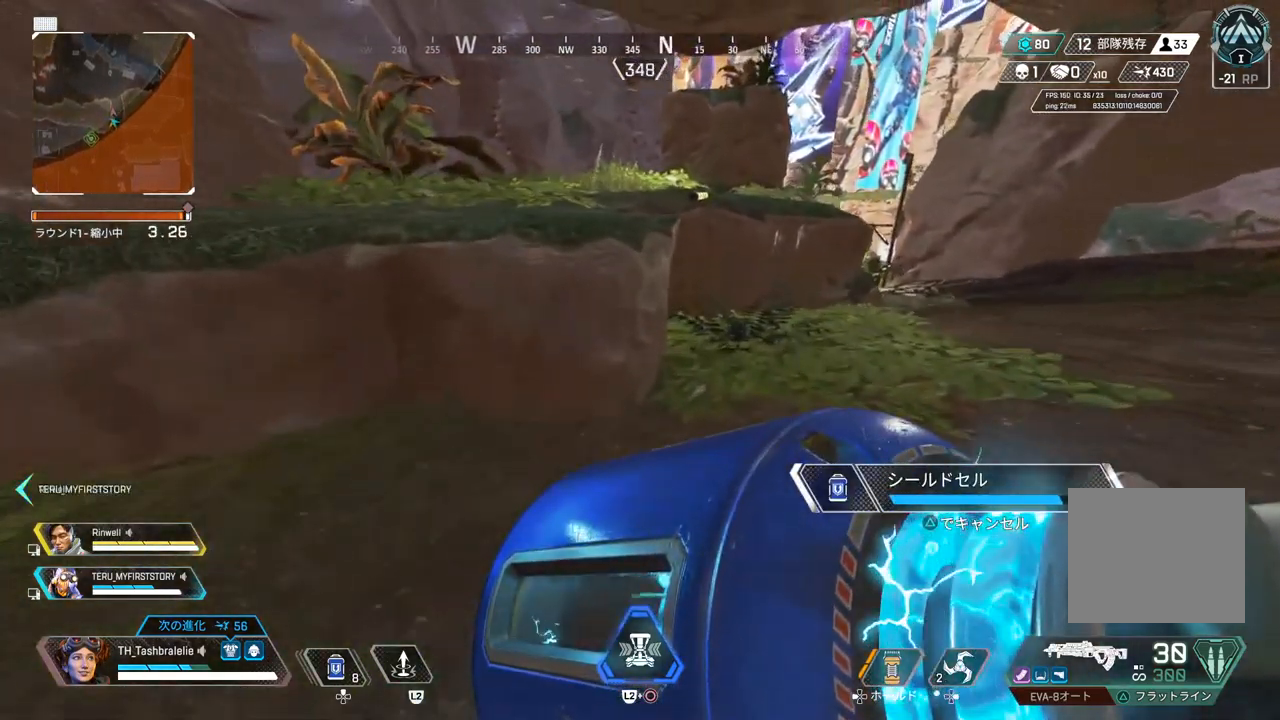
{"buttons": [], "left_stick": "up", "right_stick": "center", "events": [[100, "left_stick", "left"], [133, "L3", "up"], [217, "R2", "up"], [333, "left_stick", "up"]]}
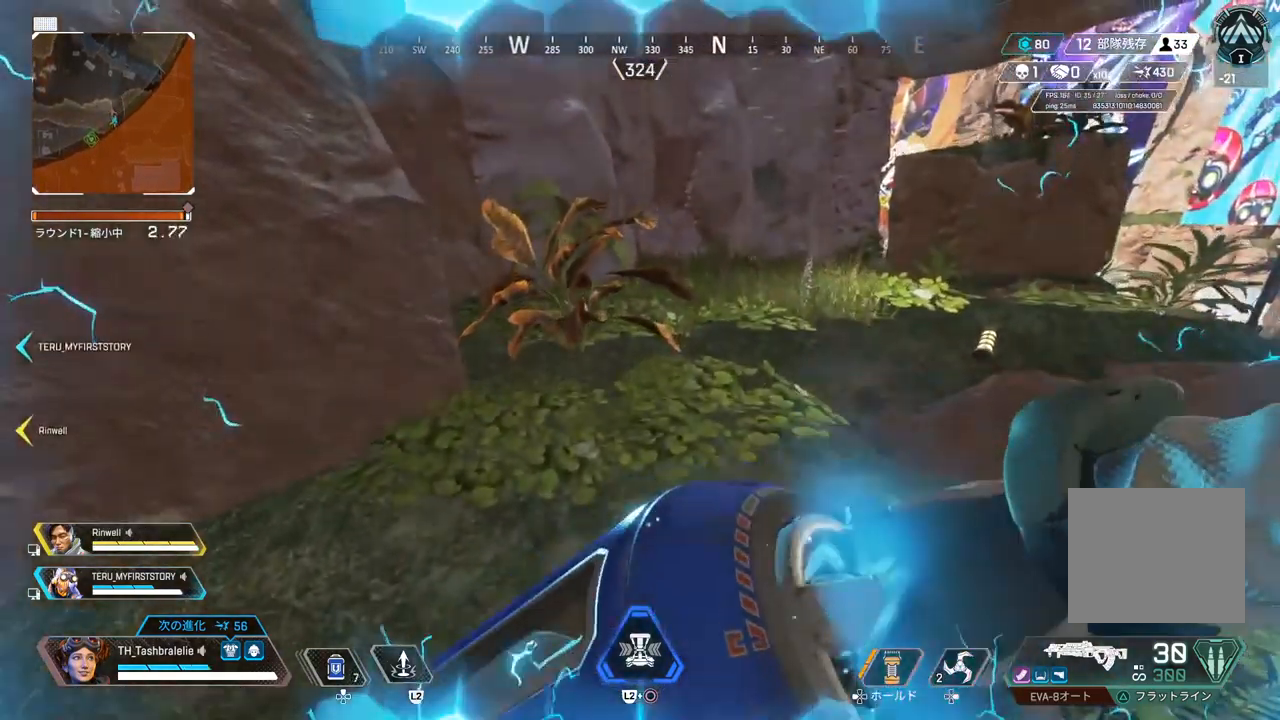
{"buttons": [], "left_stick": "up", "right_stick": "center", "events": [[133, "right_stick", "right"], [217, "right_stick", "center"]]}
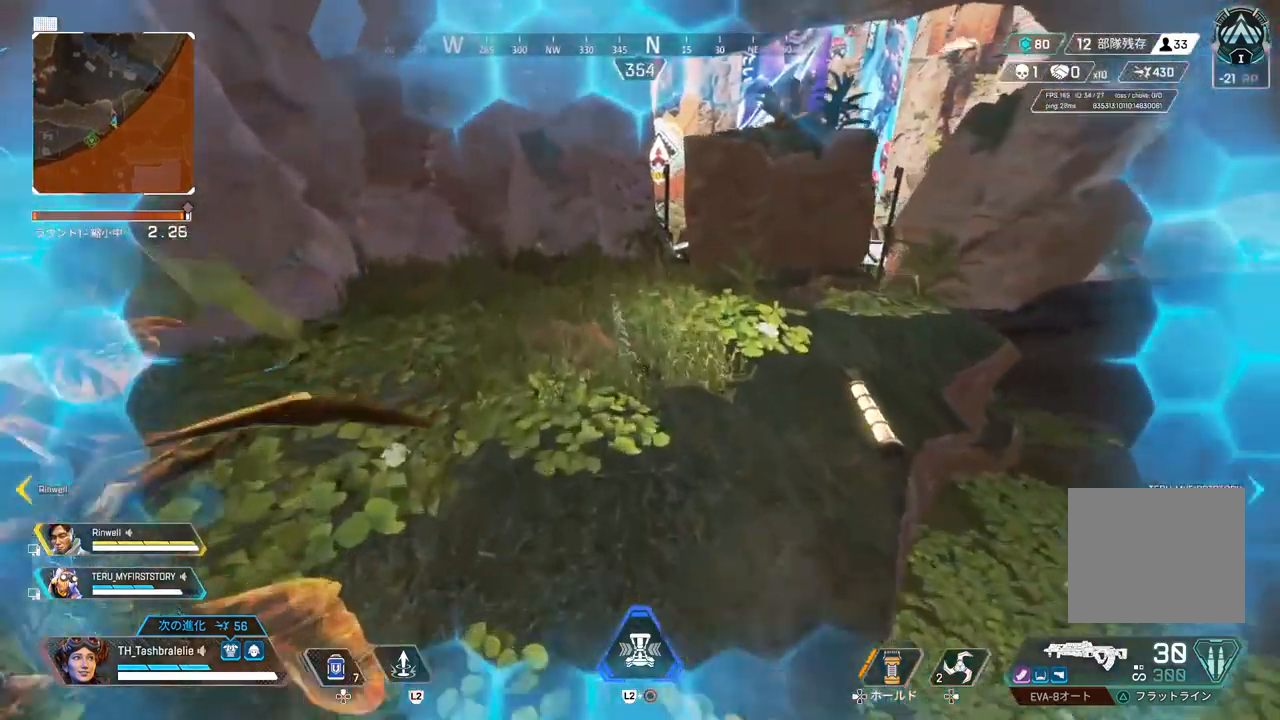
{"buttons": [], "left_stick": "up", "right_stick": "center", "events": [[100, "L3", "down"], [183, "L3", "up"]]}
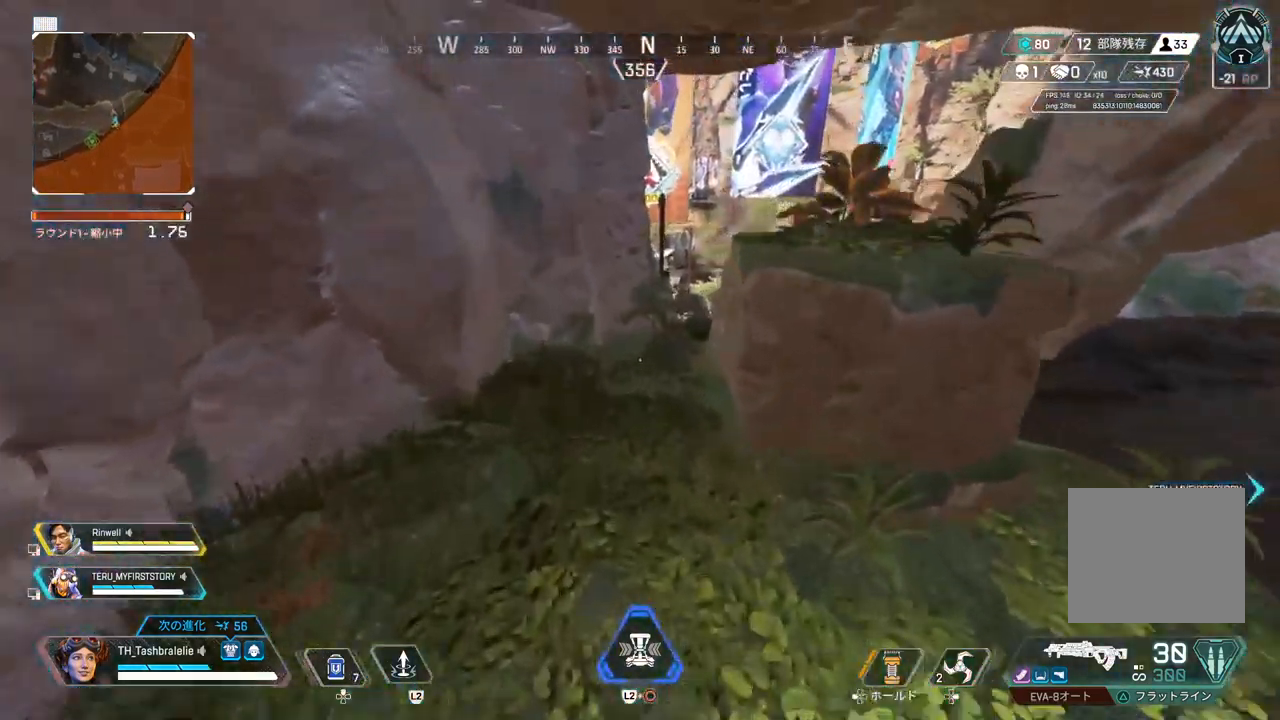
{"buttons": [], "left_stick": "up", "right_stick": "center", "events": []}
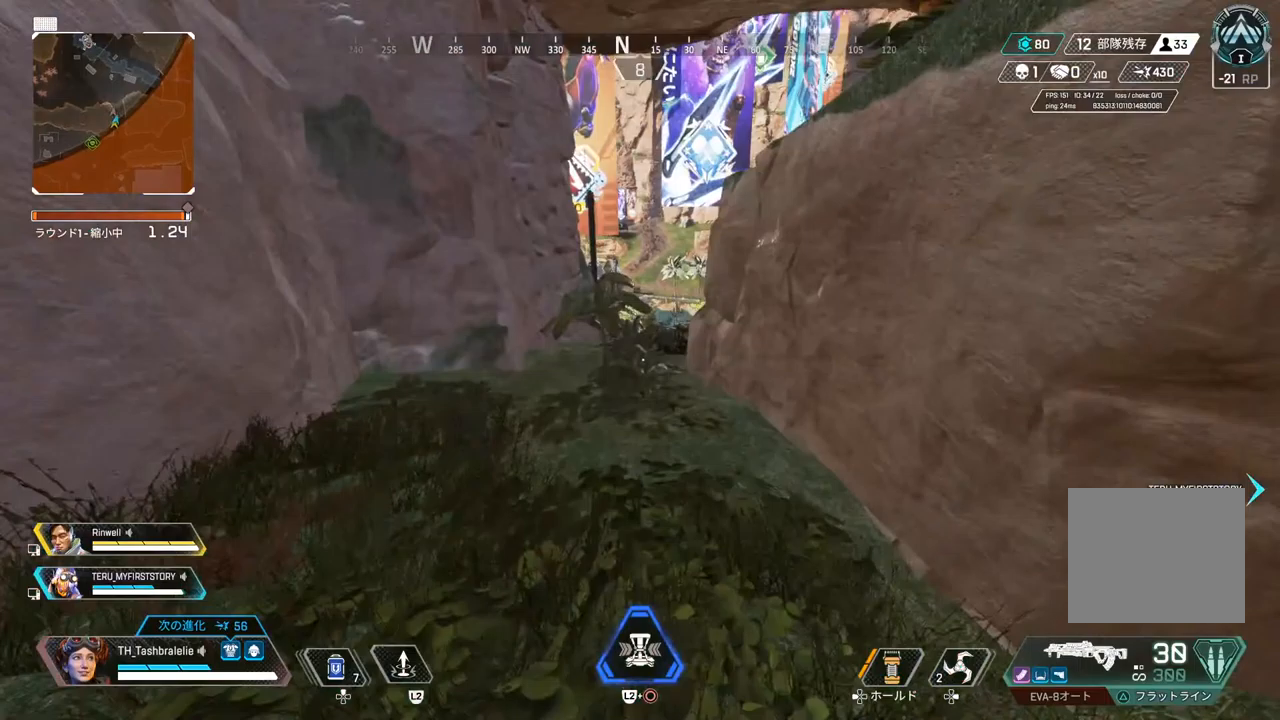
{"buttons": ["R2"], "left_stick": "up", "right_stick": "center", "events": [[133, "TRIANGLE", "down"], [183, "TRIANGLE", "up"], [350, "R2", "down"]]}
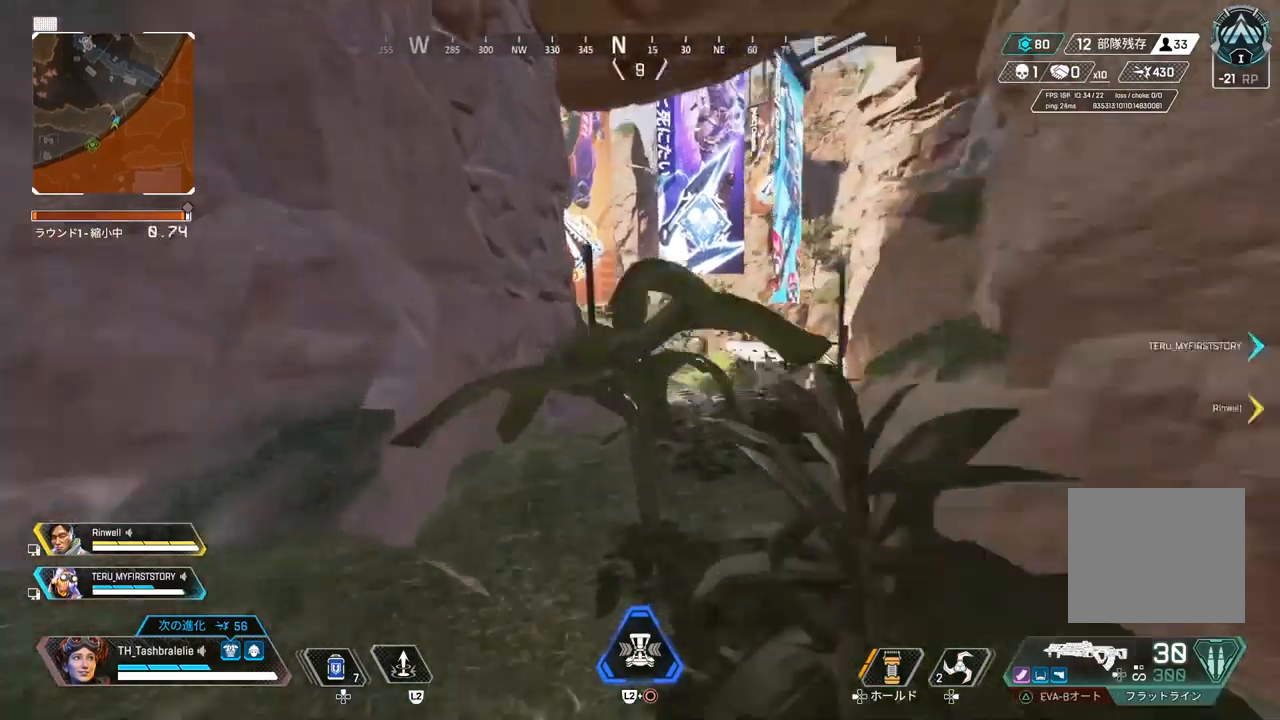
{"buttons": [], "left_stick": "up", "right_stick": "center", "events": [[167, "R2", "up"]]}
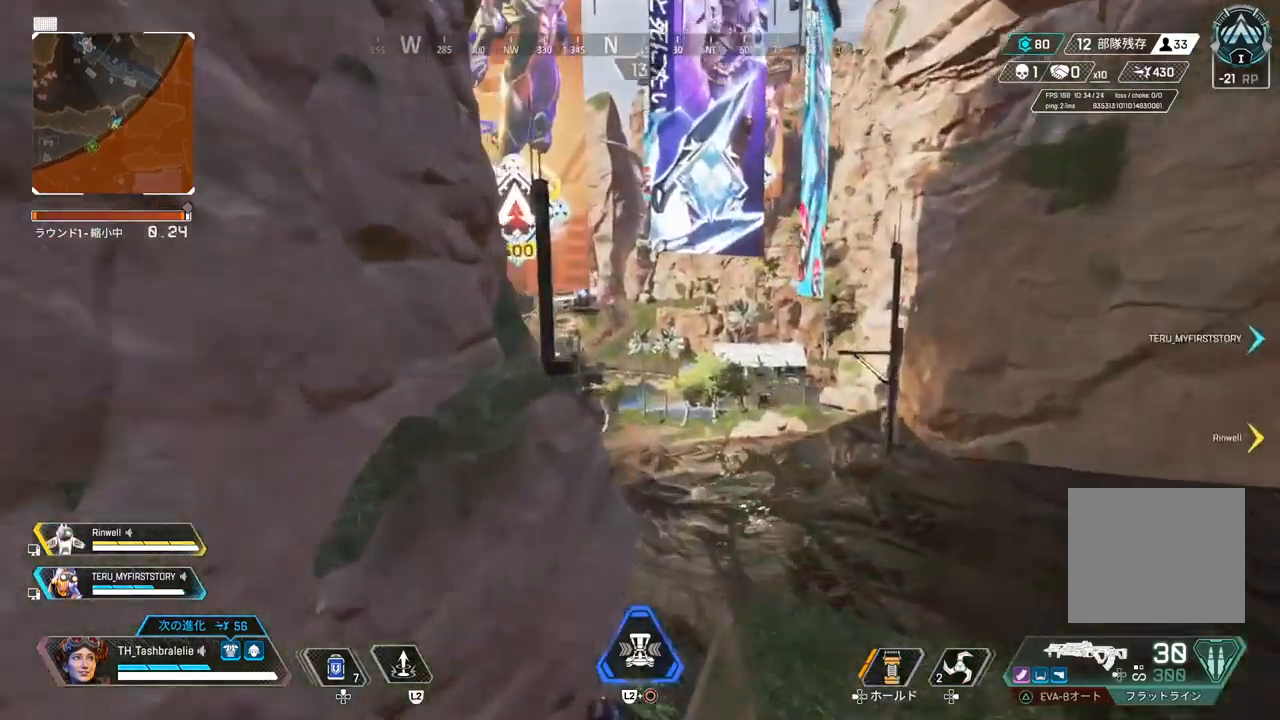
{"buttons": [], "left_stick": "up", "right_stick": "center", "events": []}
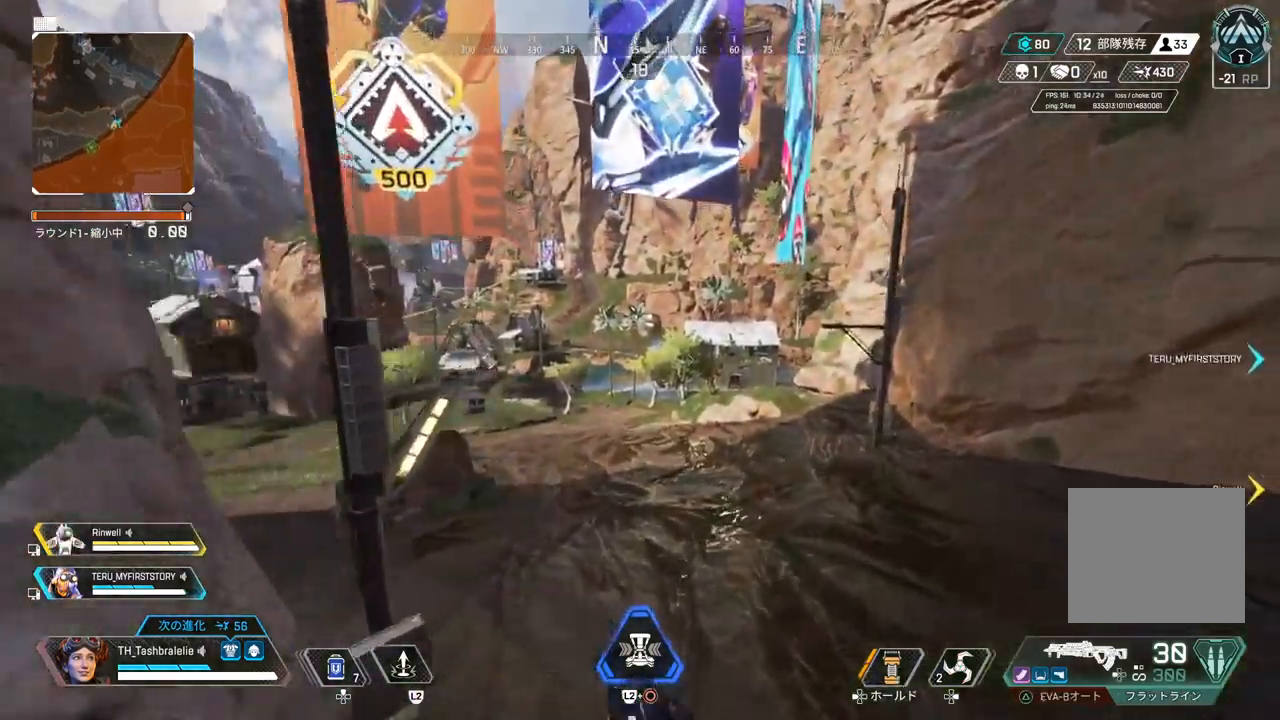
{"buttons": [], "left_stick": "down-right", "right_stick": "center", "events": [[17, "left_stick", "center"], [67, "left_stick", "down-left"], [450, "left_stick", "down-right"]]}
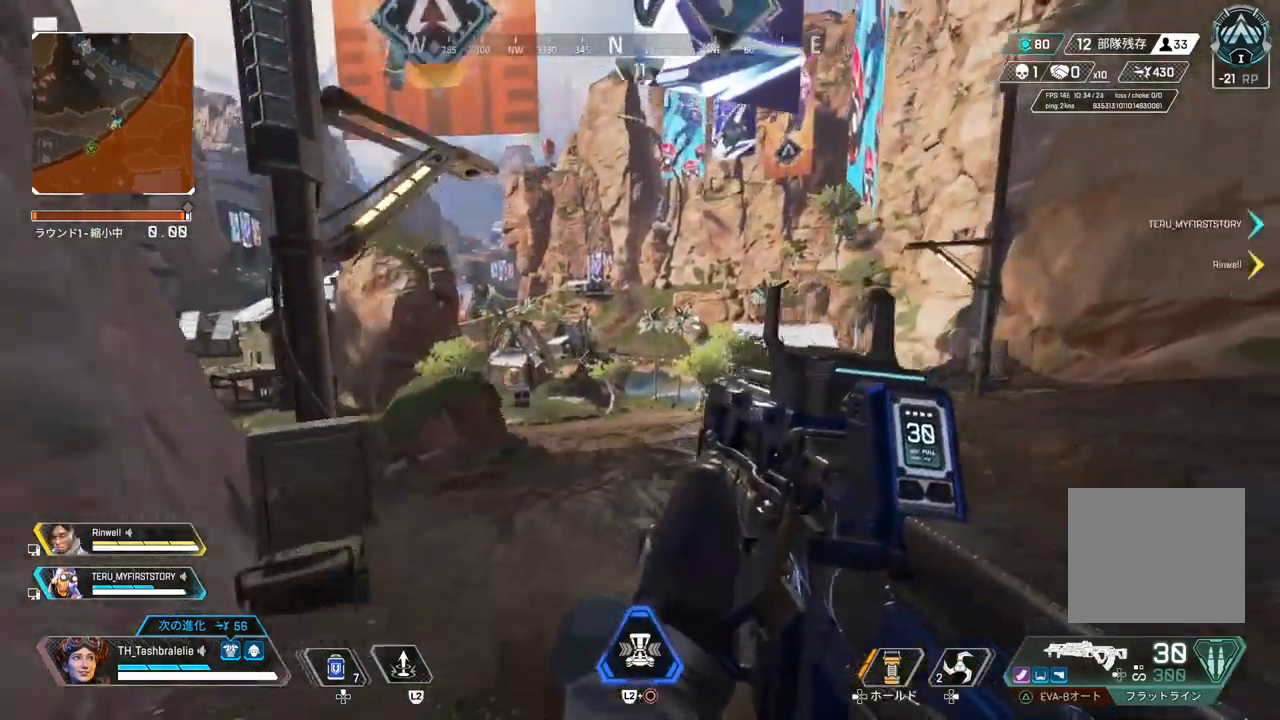
{"buttons": ["L1"], "left_stick": "left", "right_stick": "center", "events": [[133, "L1", "down"], [167, "left_stick", "center"], [250, "left_stick", "left"], [317, "left_stick", "center"], [500, "left_stick", "left"]]}
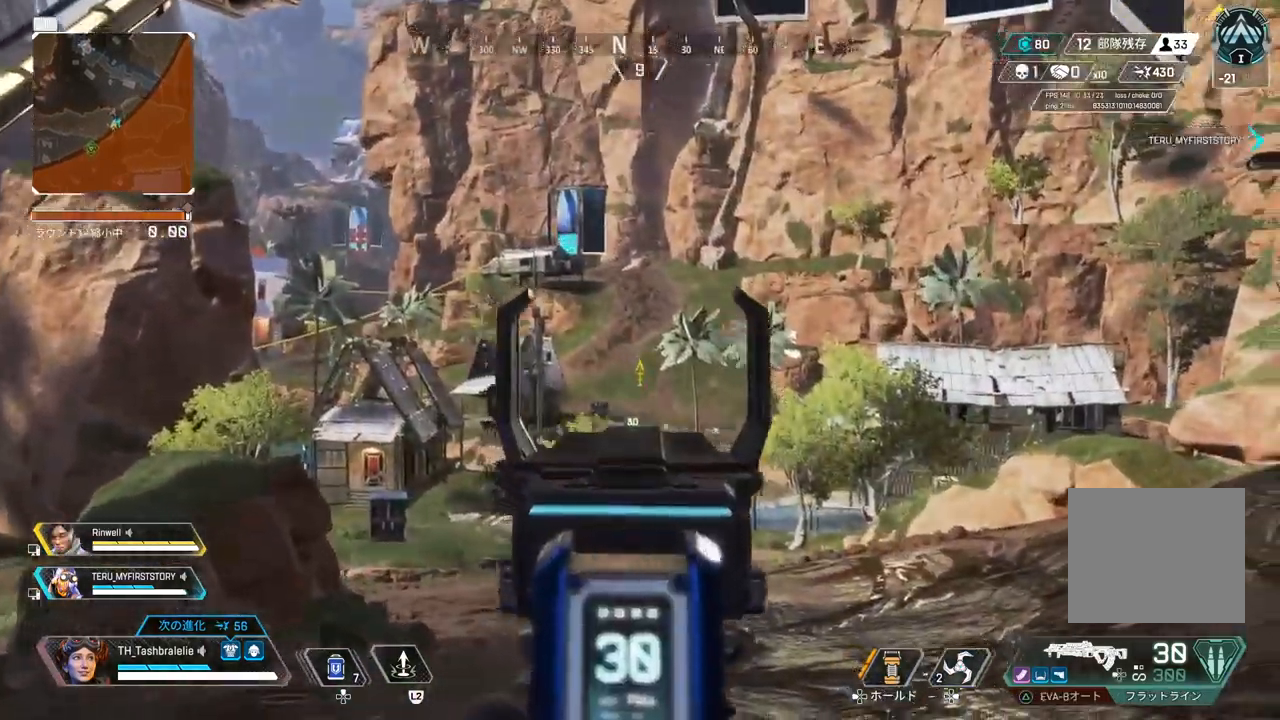
{"buttons": ["L1"], "left_stick": "up-left", "right_stick": "center", "events": [[67, "left_stick", "center"], [217, "left_stick", "left"], [317, "left_stick", "center"], [467, "left_stick", "up-left"]]}
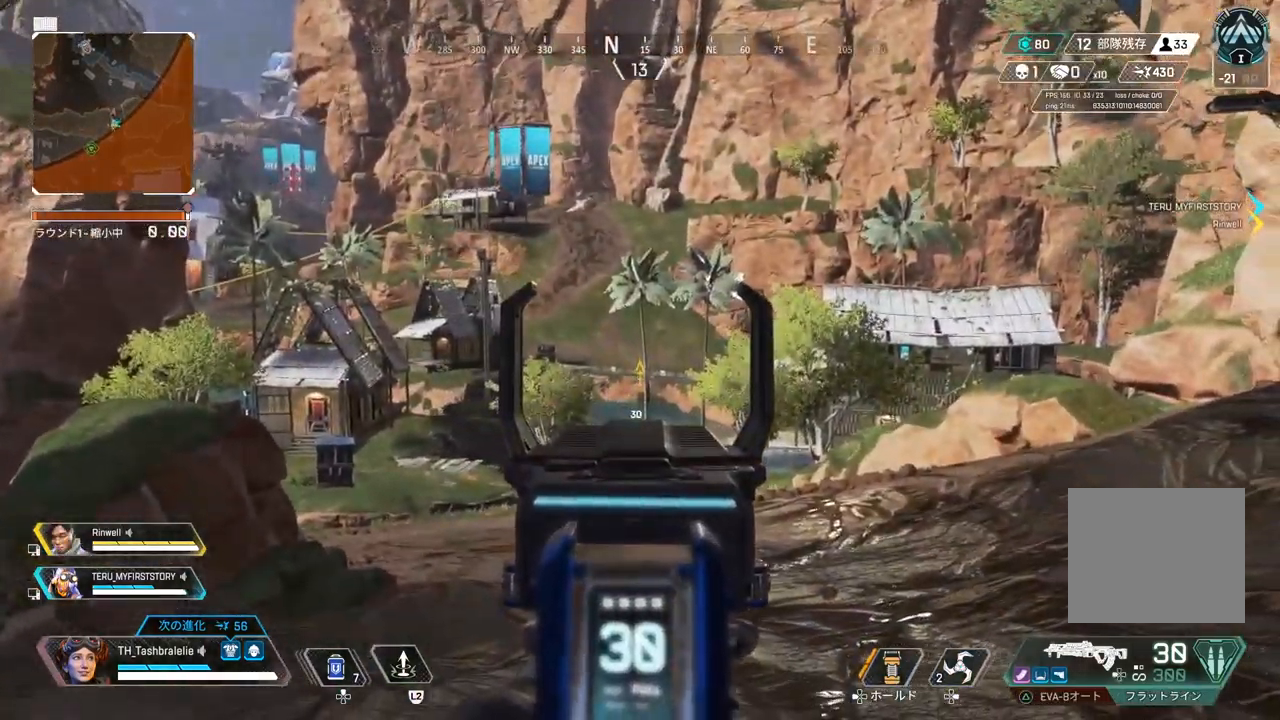
{"buttons": ["L1"], "left_stick": "right", "right_stick": "center", "events": [[67, "left_stick", "center"], [200, "left_stick", "right"]]}
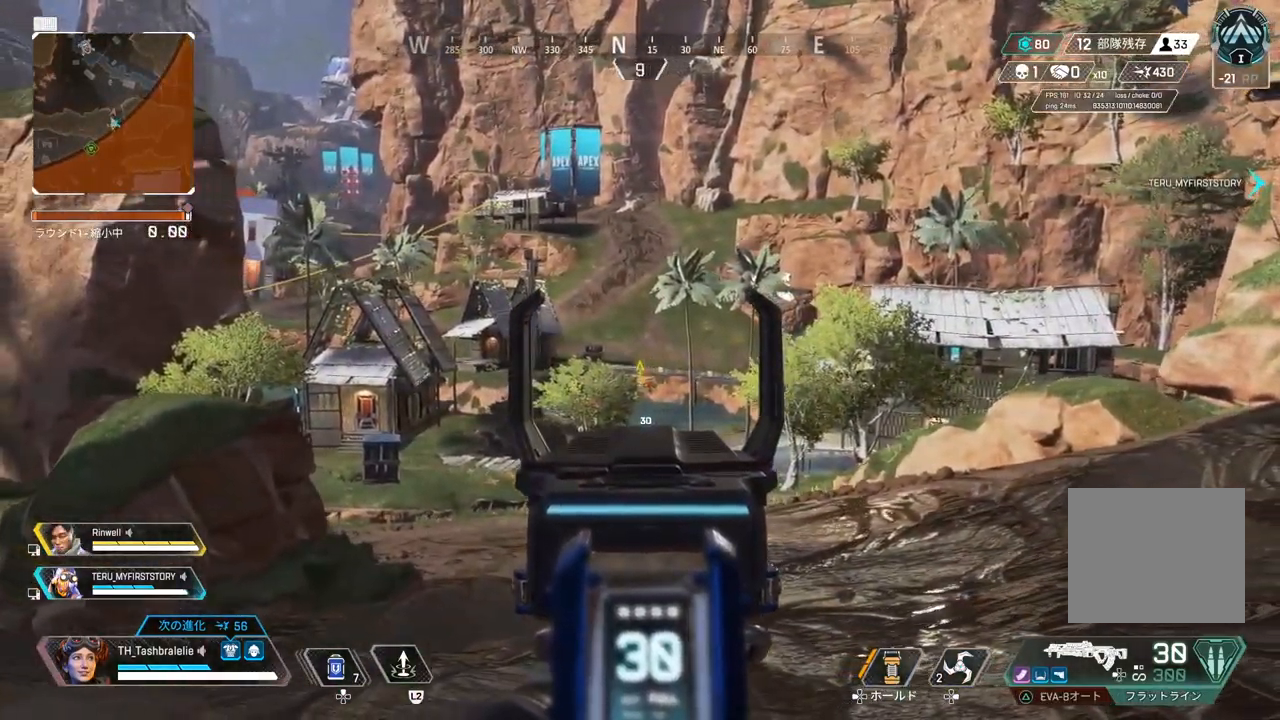
{"buttons": ["L1"], "left_stick": "right", "right_stick": "center", "events": [[200, "left_stick", "left"], [417, "left_stick", "center"], [500, "left_stick", "right"]]}
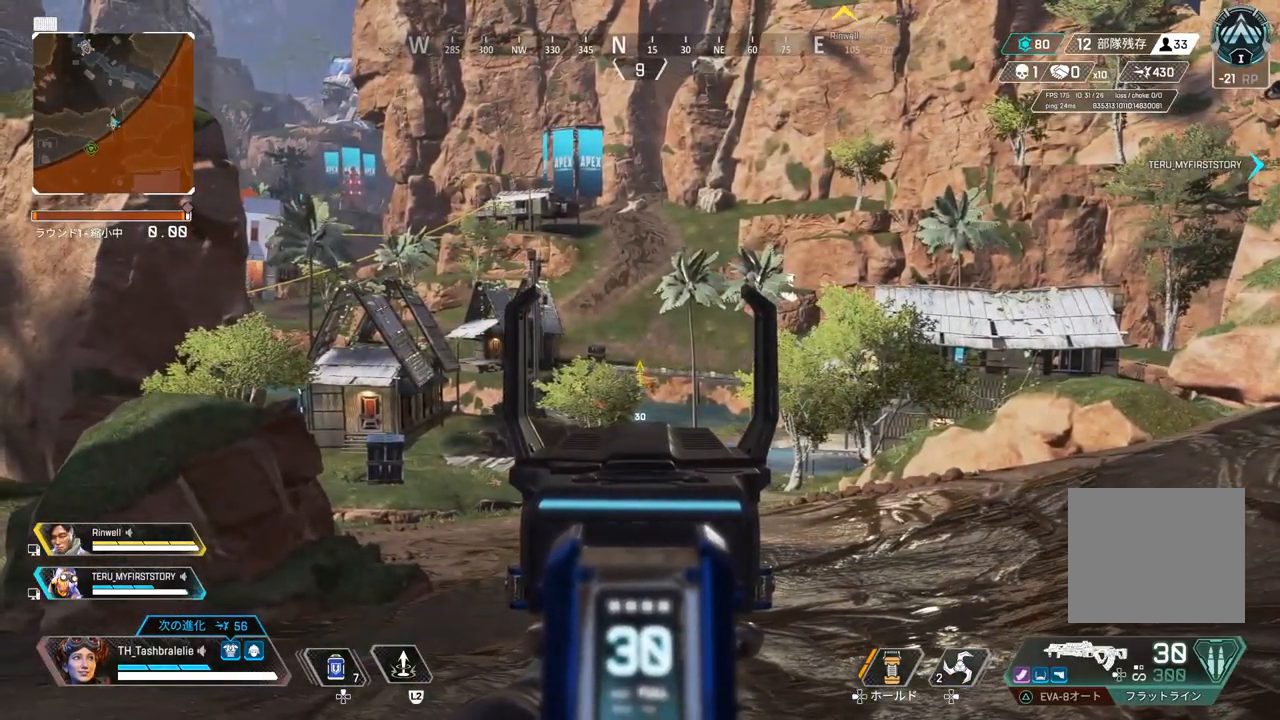
{"buttons": ["L1"], "left_stick": "right", "right_stick": "center", "events": [[133, "left_stick", "center"], [200, "left_stick", "left"], [283, "left_stick", "center"], [350, "left_stick", "right"]]}
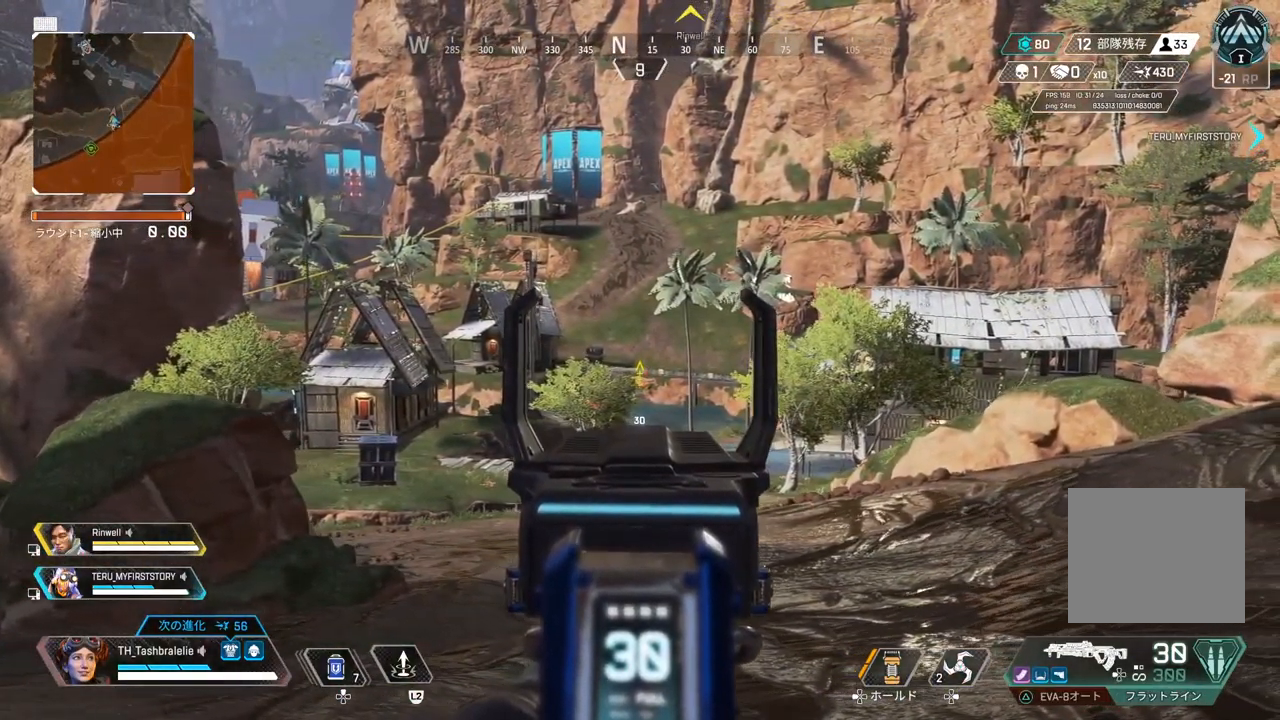
{"buttons": ["L1"], "left_stick": "right", "right_stick": "left", "events": [[133, "left_stick", "center"], [217, "left_stick", "left"], [383, "left_stick", "center"], [450, "right_stick", "left"], [467, "left_stick", "right"]]}
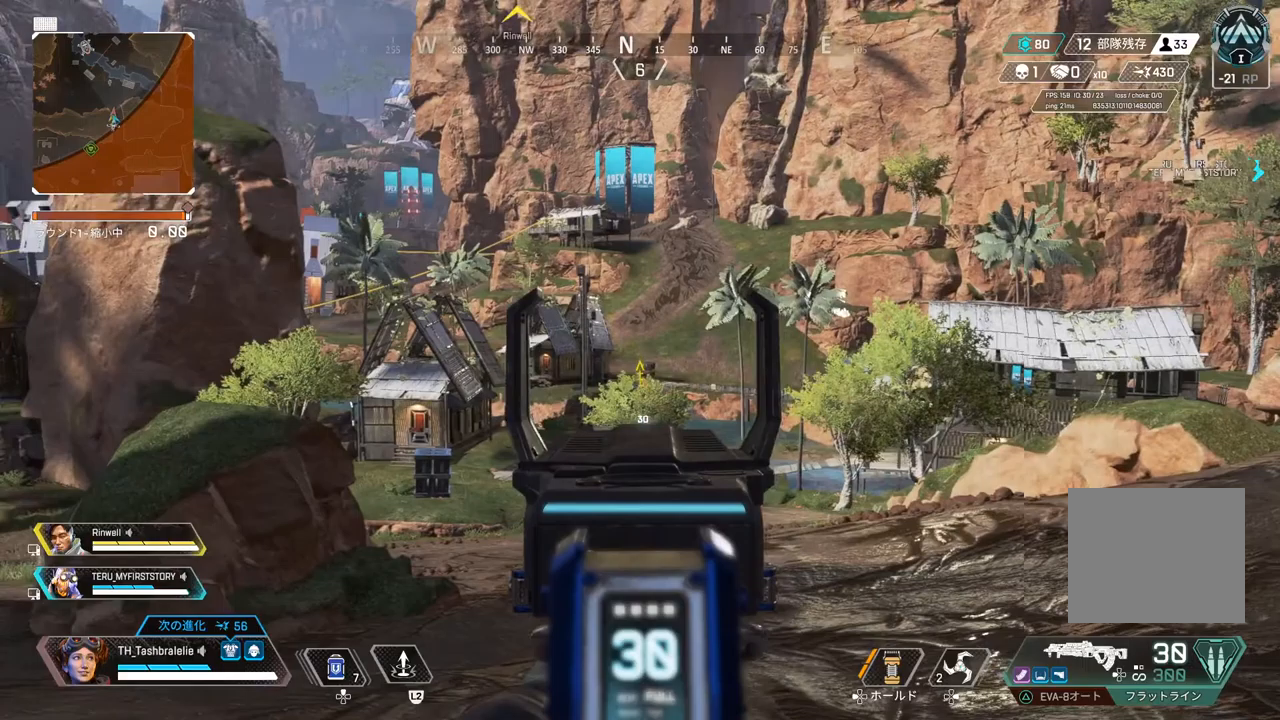
{"buttons": ["L1"], "left_stick": "right", "right_stick": "center", "events": [[267, "right_stick", "center"]]}
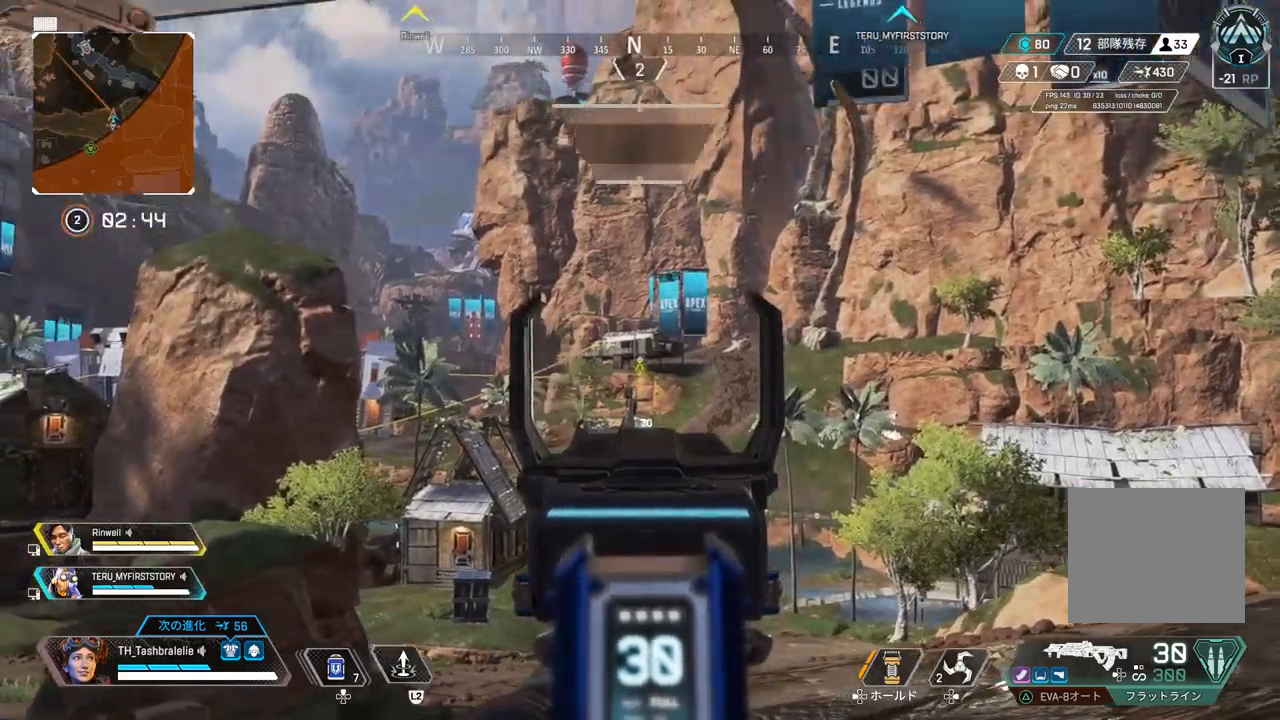
{"buttons": ["TRIANGLE"], "left_stick": "up", "right_stick": "center", "events": [[17, "CIRCLE", "down"], [50, "CIRCLE", "up"], [83, "left_stick", "up"], [117, "CIRCLE", "down"], [167, "CIRCLE", "up"], [167, "L1", "up"], [317, "TRIANGLE", "down"]]}
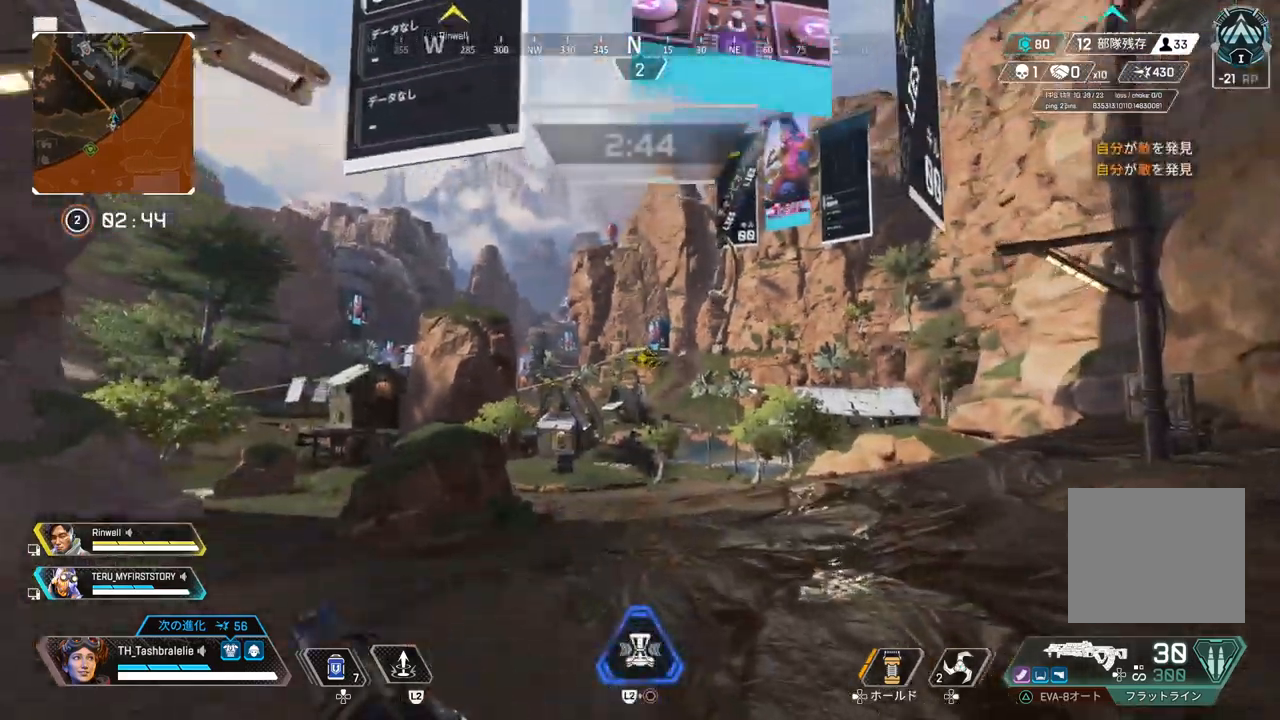
{"buttons": ["TOUCHPAD"], "left_stick": "up", "right_stick": "center", "events": [[50, "TRIANGLE", "up"], [183, "right_stick", "left"], [283, "right_stick", "center"], [450, "TOUCHPAD", "down"]]}
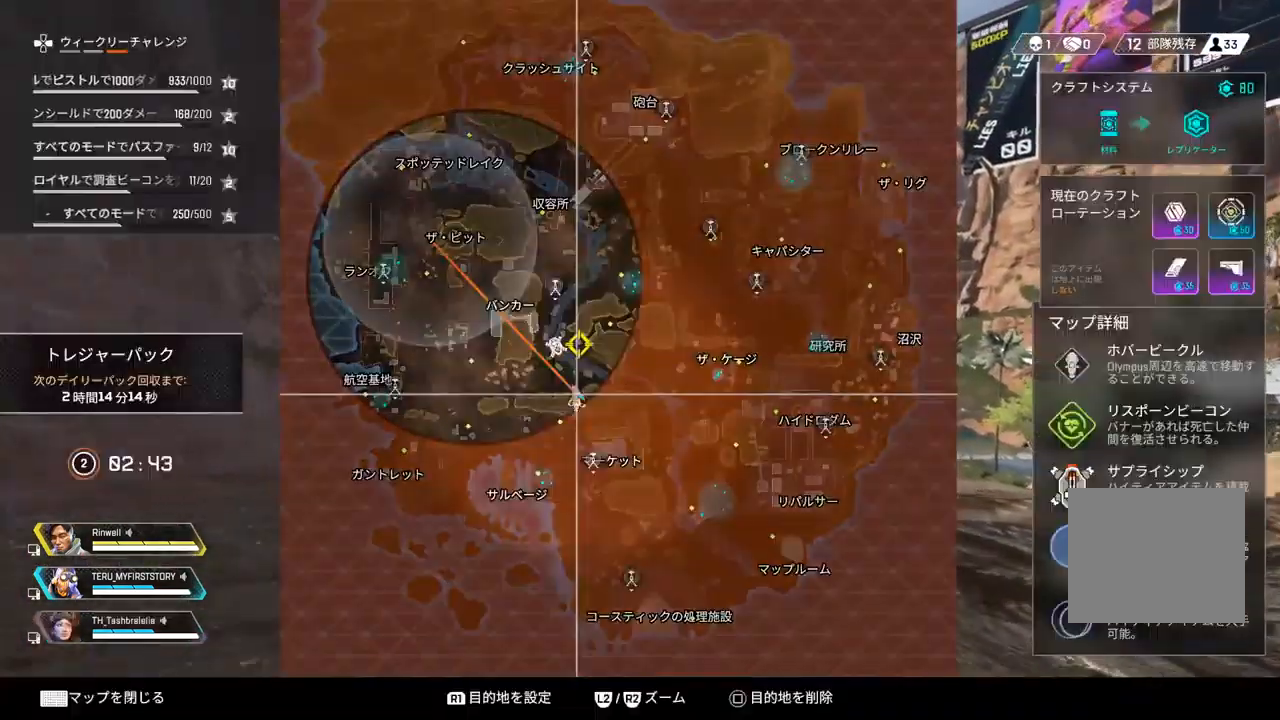
{"buttons": [], "left_stick": "center", "right_stick": "center", "events": [[67, "TOUCHPAD", "up"], [183, "left_stick", "center"]]}
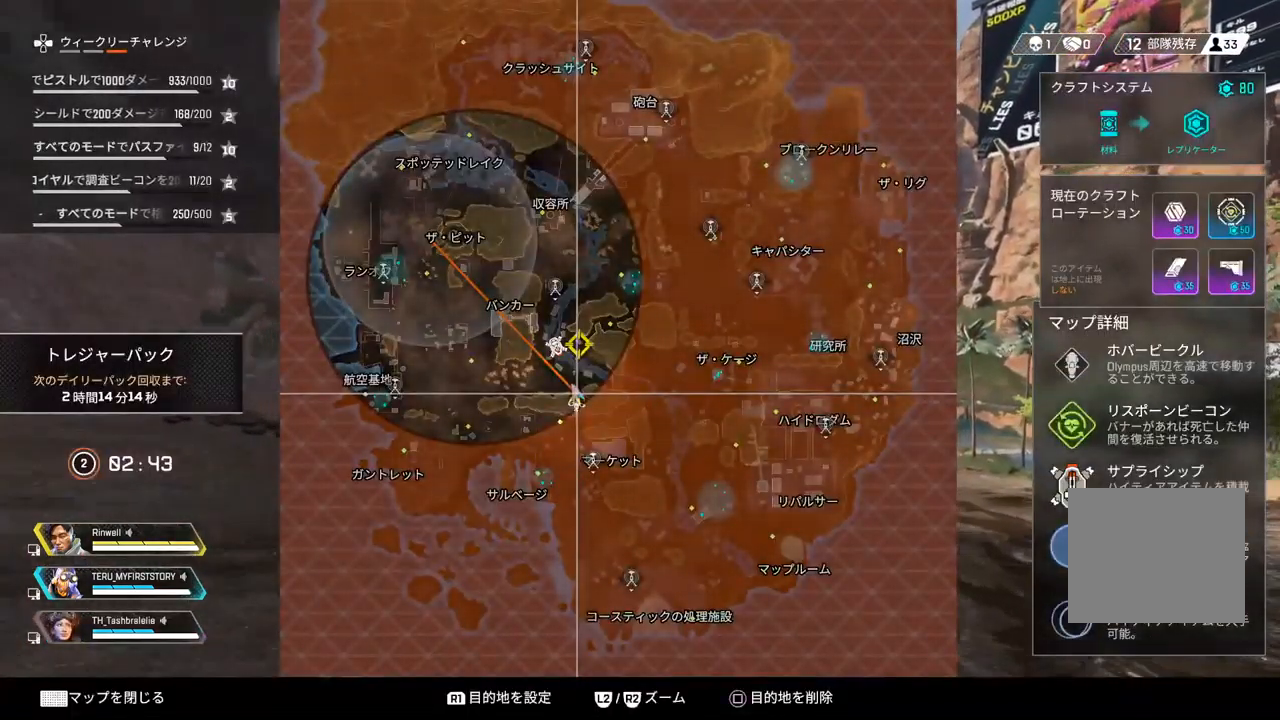
{"buttons": [], "left_stick": "up", "right_stick": "center", "events": [[333, "CIRCLE", "down"], [333, "left_stick", "up-left"], [383, "left_stick", "up"], [400, "CIRCLE", "up"]]}
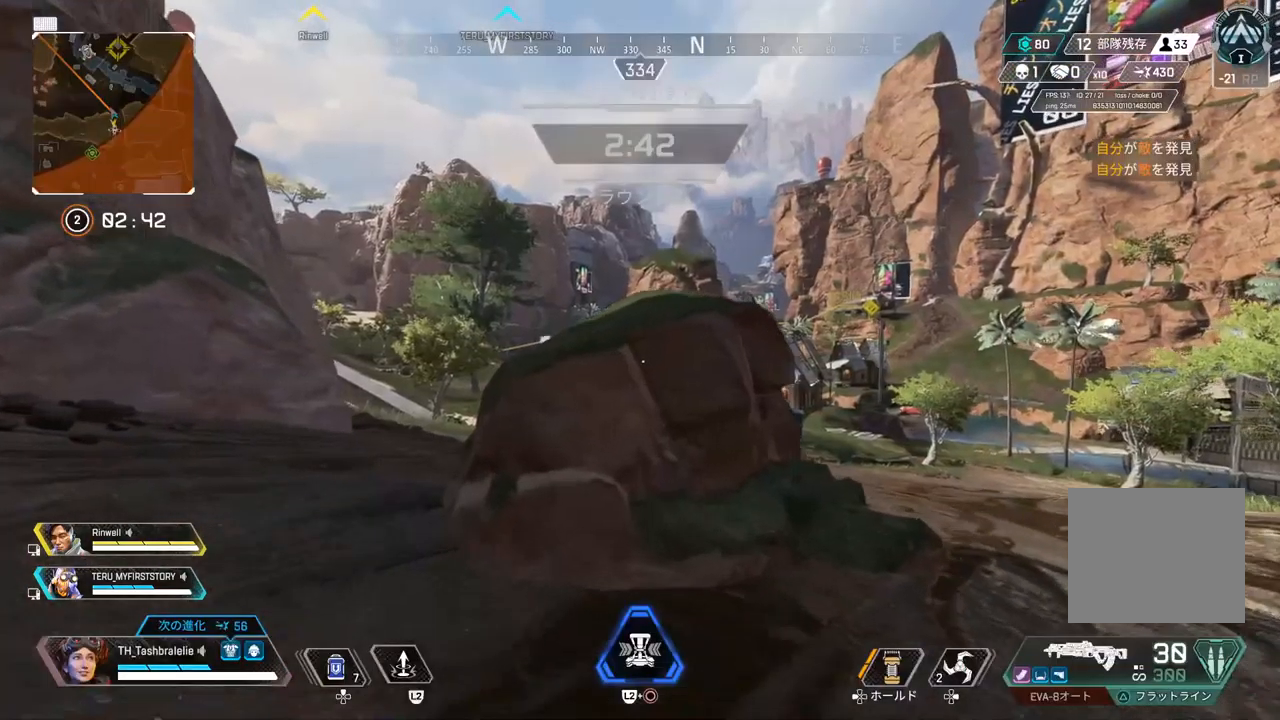
{"buttons": [], "left_stick": "up", "right_stick": "center", "events": [[67, "right_stick", "left"], [183, "right_stick", "center"]]}
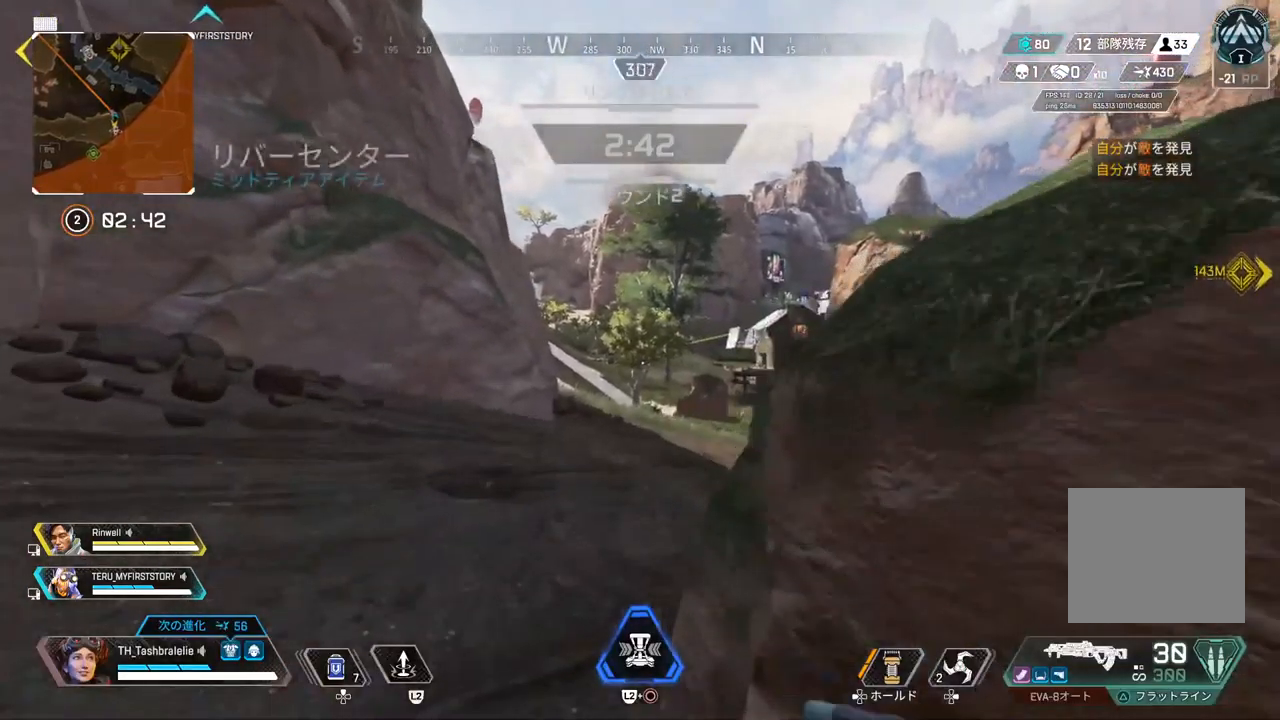
{"buttons": [], "left_stick": "up", "right_stick": "center", "events": []}
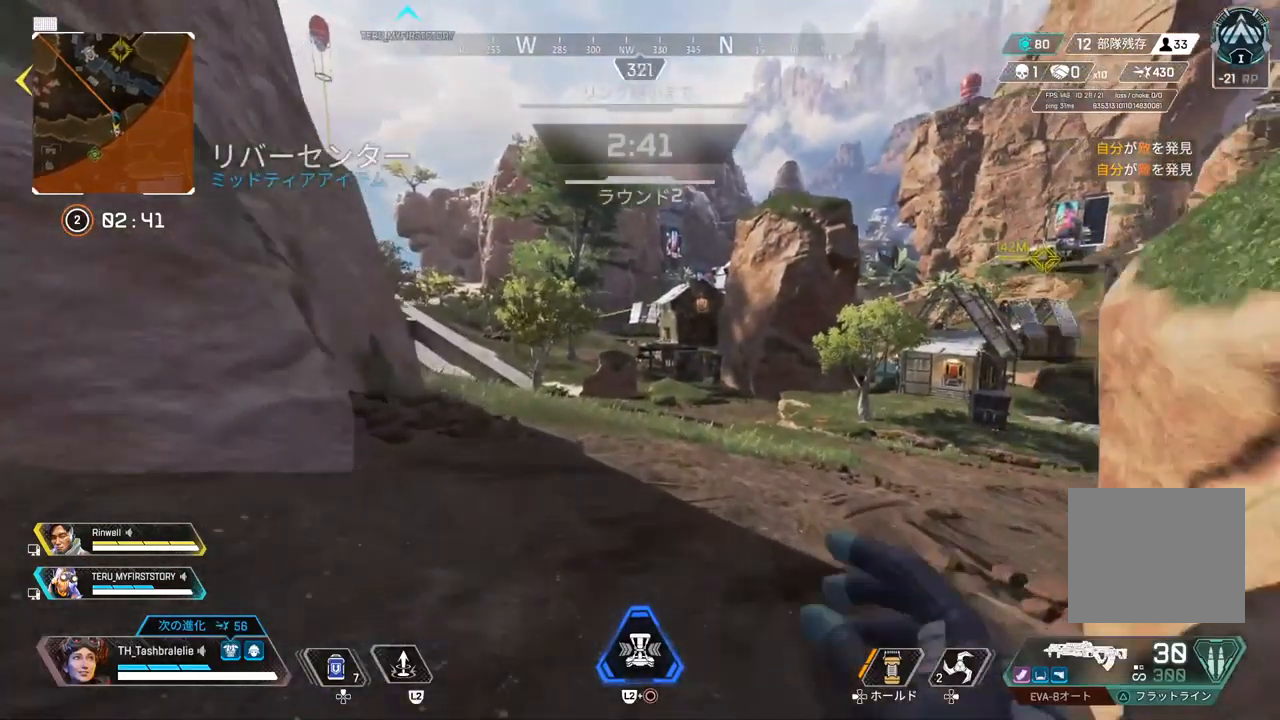
{"buttons": [], "left_stick": "up", "right_stick": "center", "events": []}
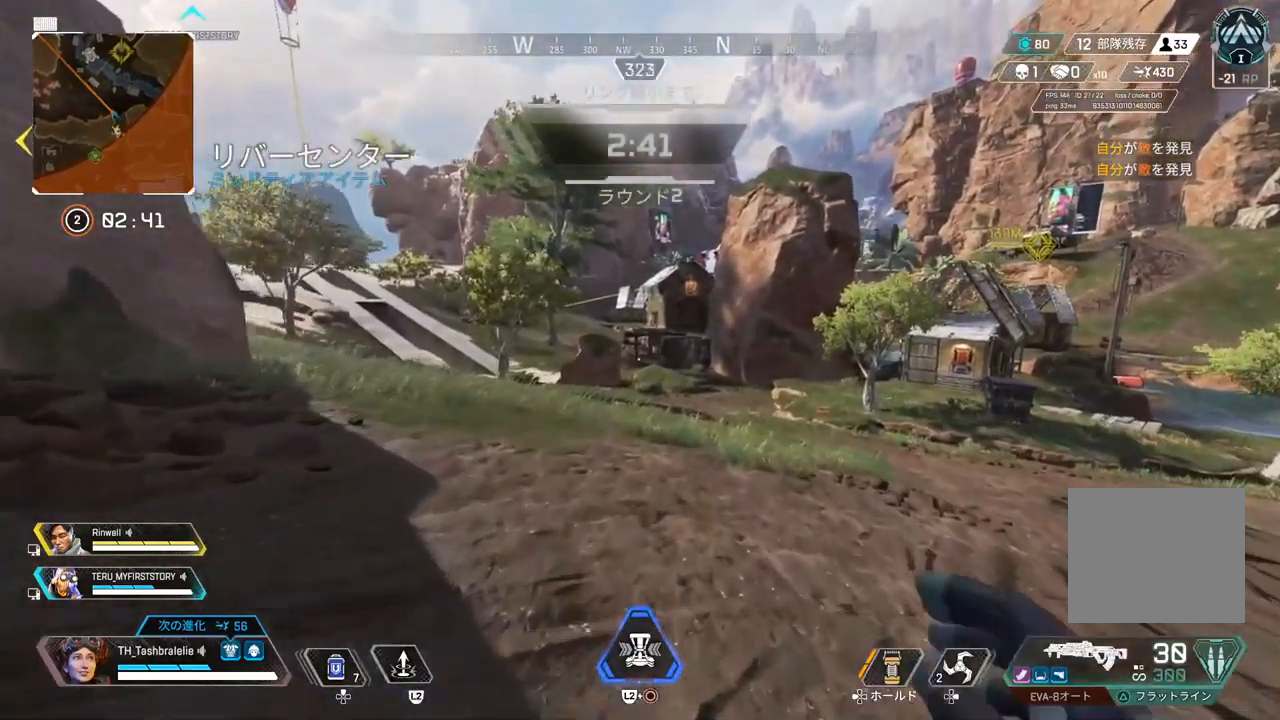
{"buttons": ["R2"], "left_stick": "up", "right_stick": "center", "events": [[283, "R2", "down"]]}
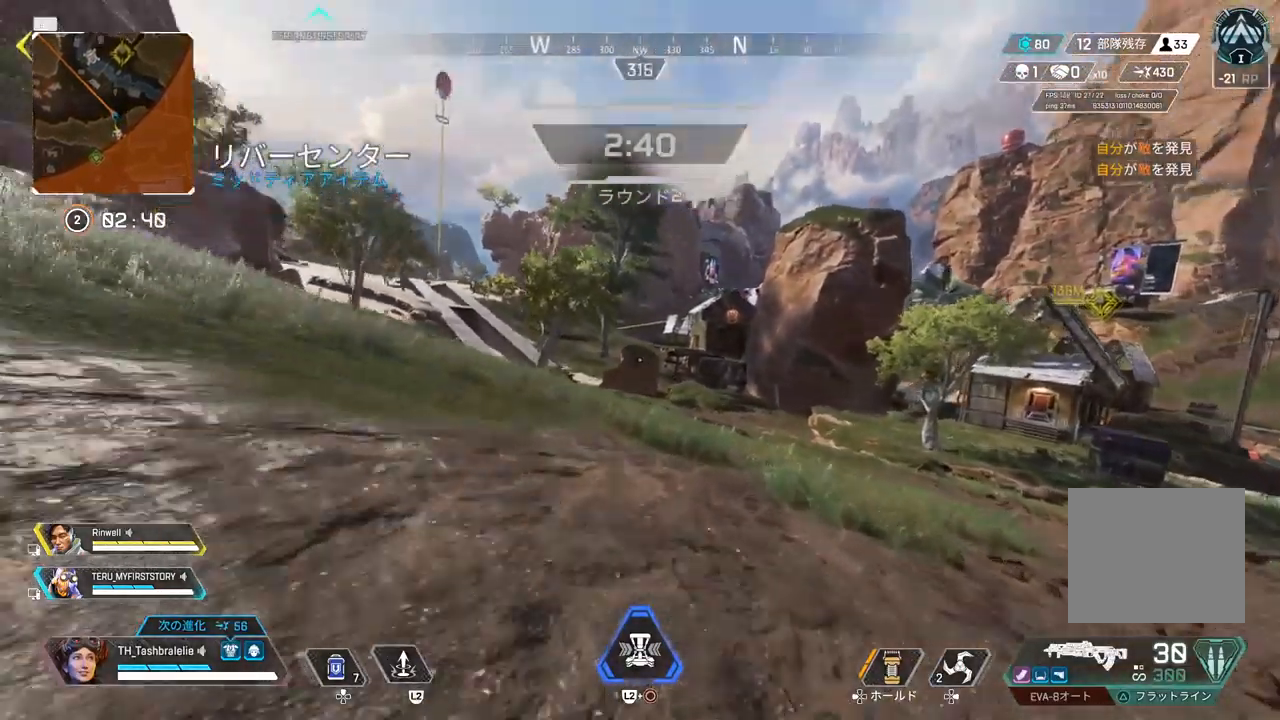
{"buttons": ["R2"], "left_stick": "right", "right_stick": "center", "events": [[83, "L3", "down"], [167, "L3", "up"], [167, "left_stick", "right"]]}
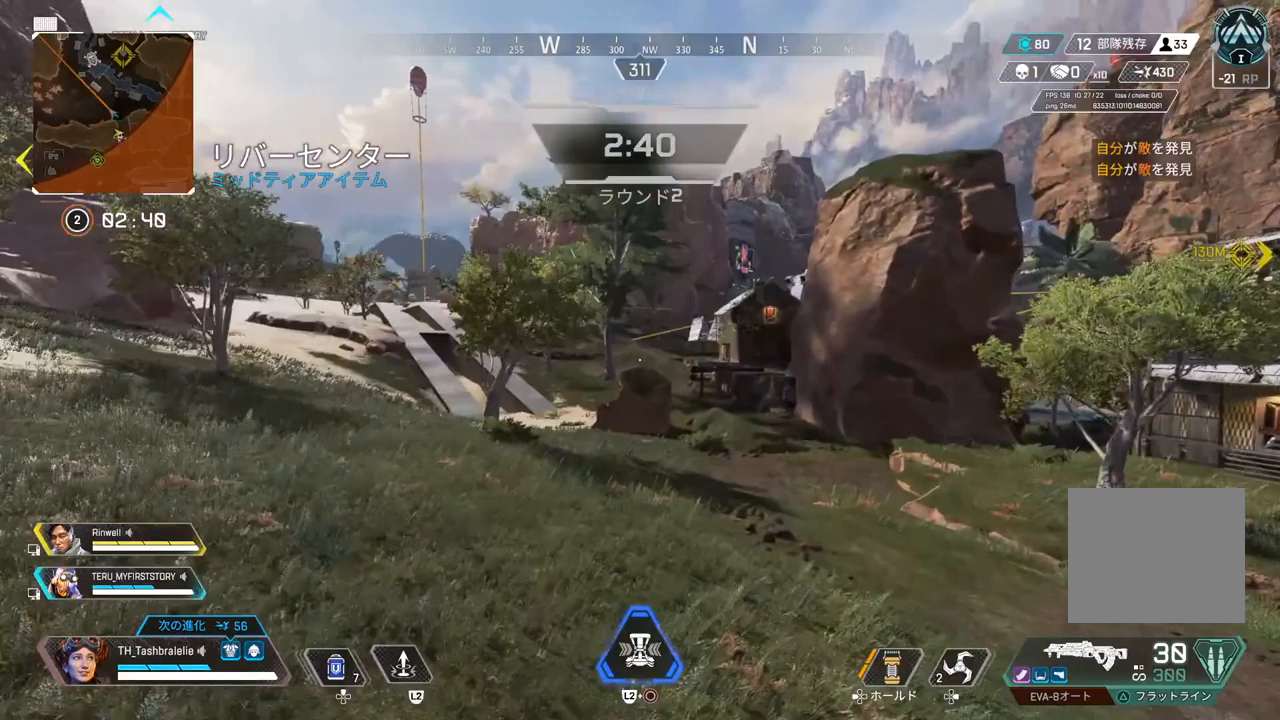
{"buttons": [], "left_stick": "up", "right_stick": "center", "events": [[83, "left_stick", "up"], [117, "R2", "up"]]}
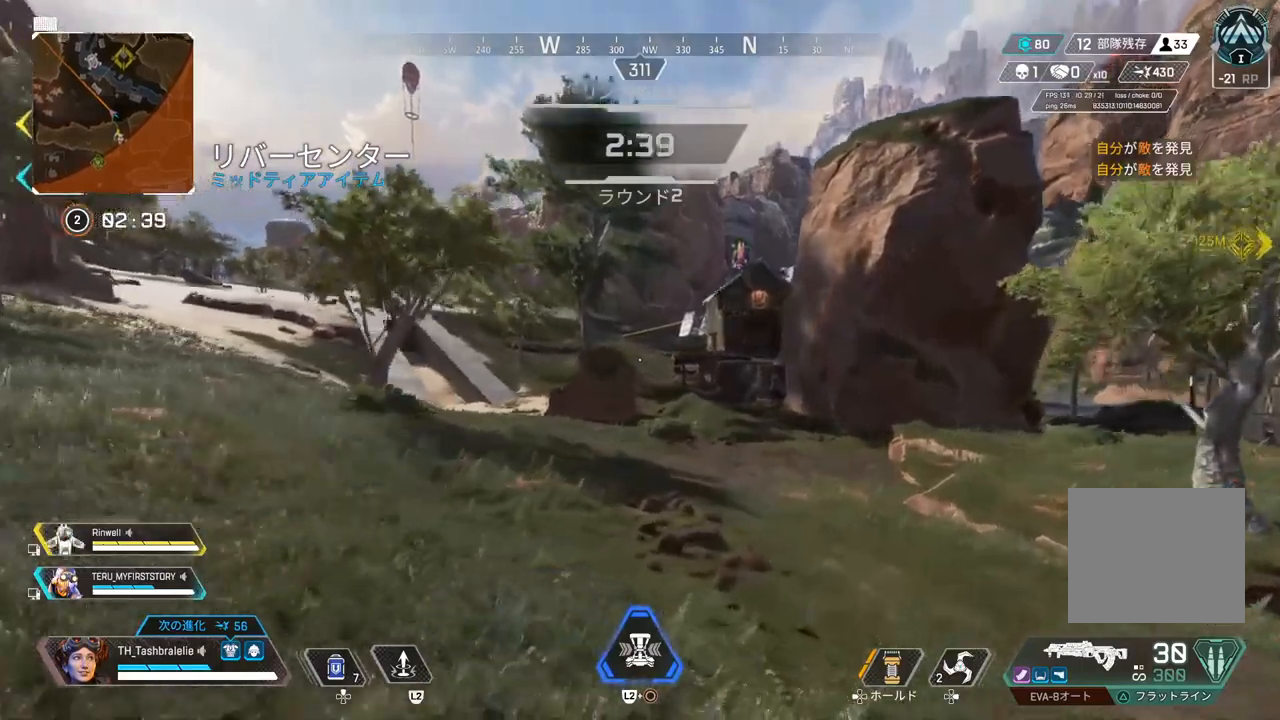
{"buttons": [], "left_stick": "up", "right_stick": "center", "events": []}
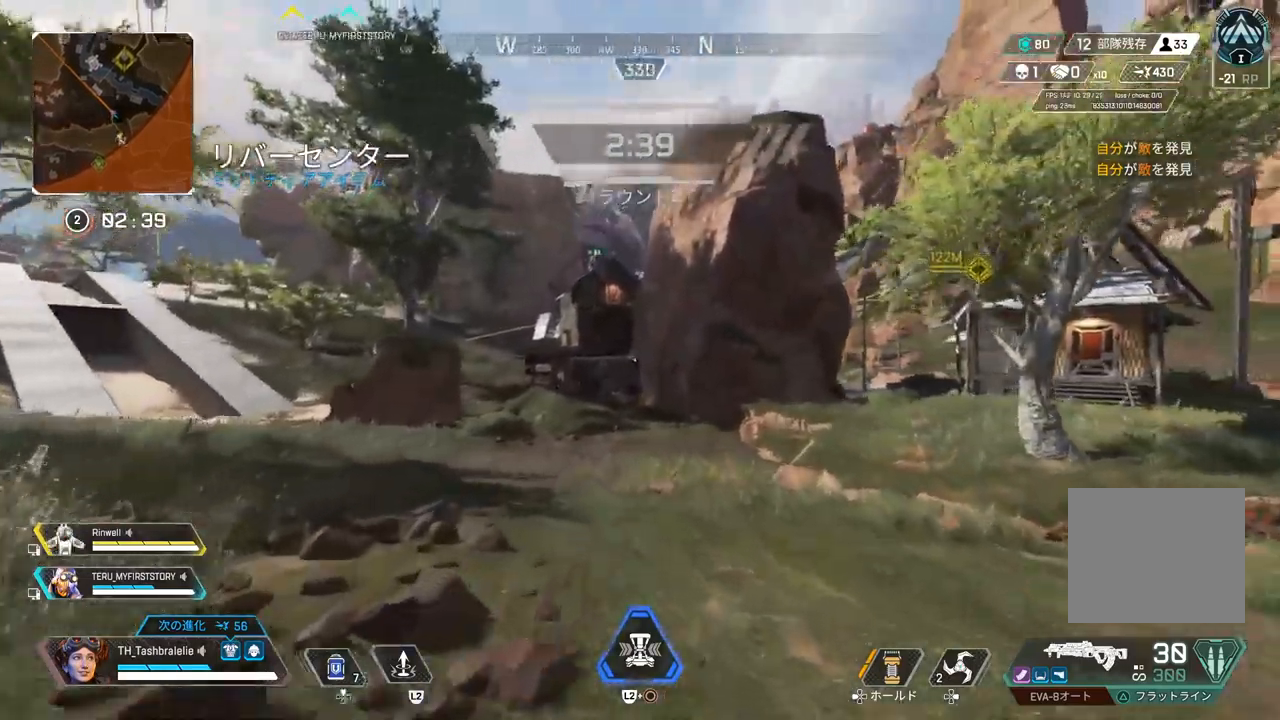
{"buttons": [], "left_stick": "up", "right_stick": "center", "events": []}
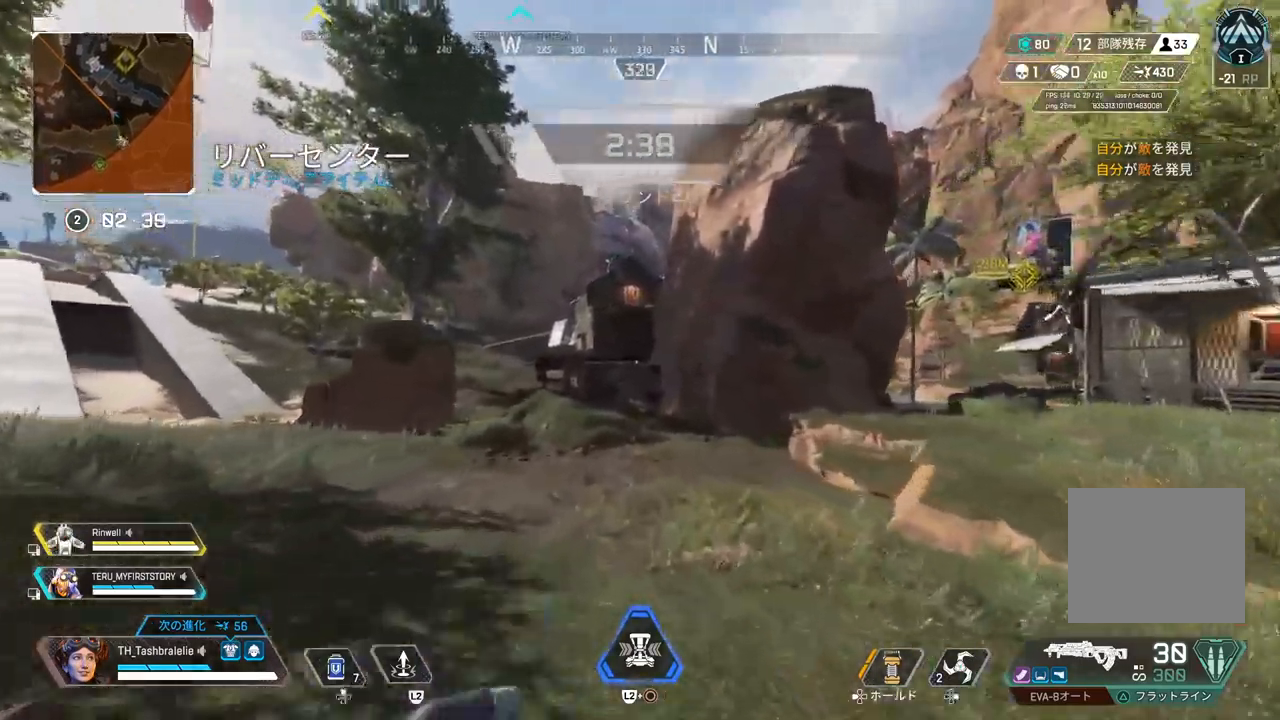
{"buttons": [], "left_stick": "up", "right_stick": "center", "events": []}